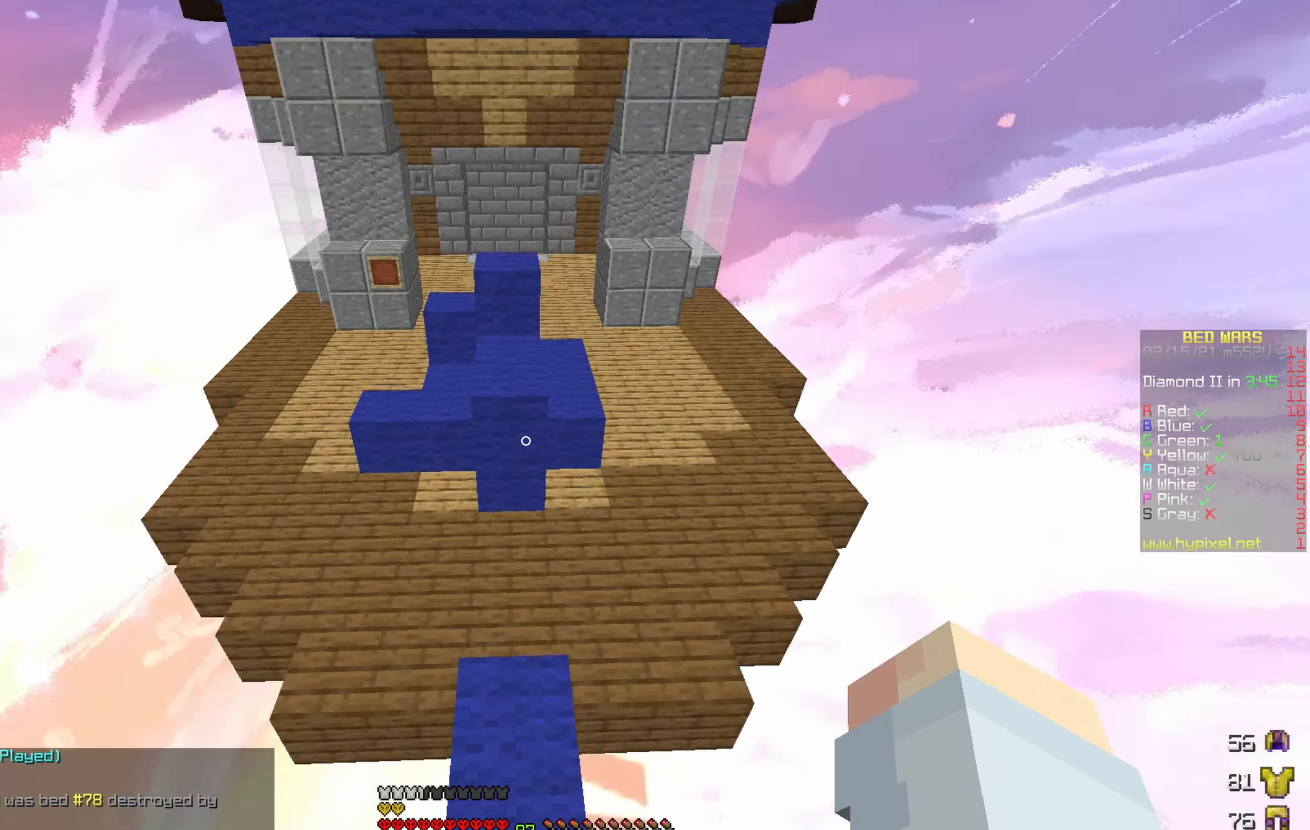
Gameplay with keyboard; each line is a JSON object with the keys held at the frame after it. "events" lists presses ("down") and releases ("up") of "a", "d", "s" and "w" between this image and that frame as [ms after this image, input, new state], when the widget could be followed in between. No other keys are recorded. Mouse input is not recorded.
{"keys": ["w"], "events": []}
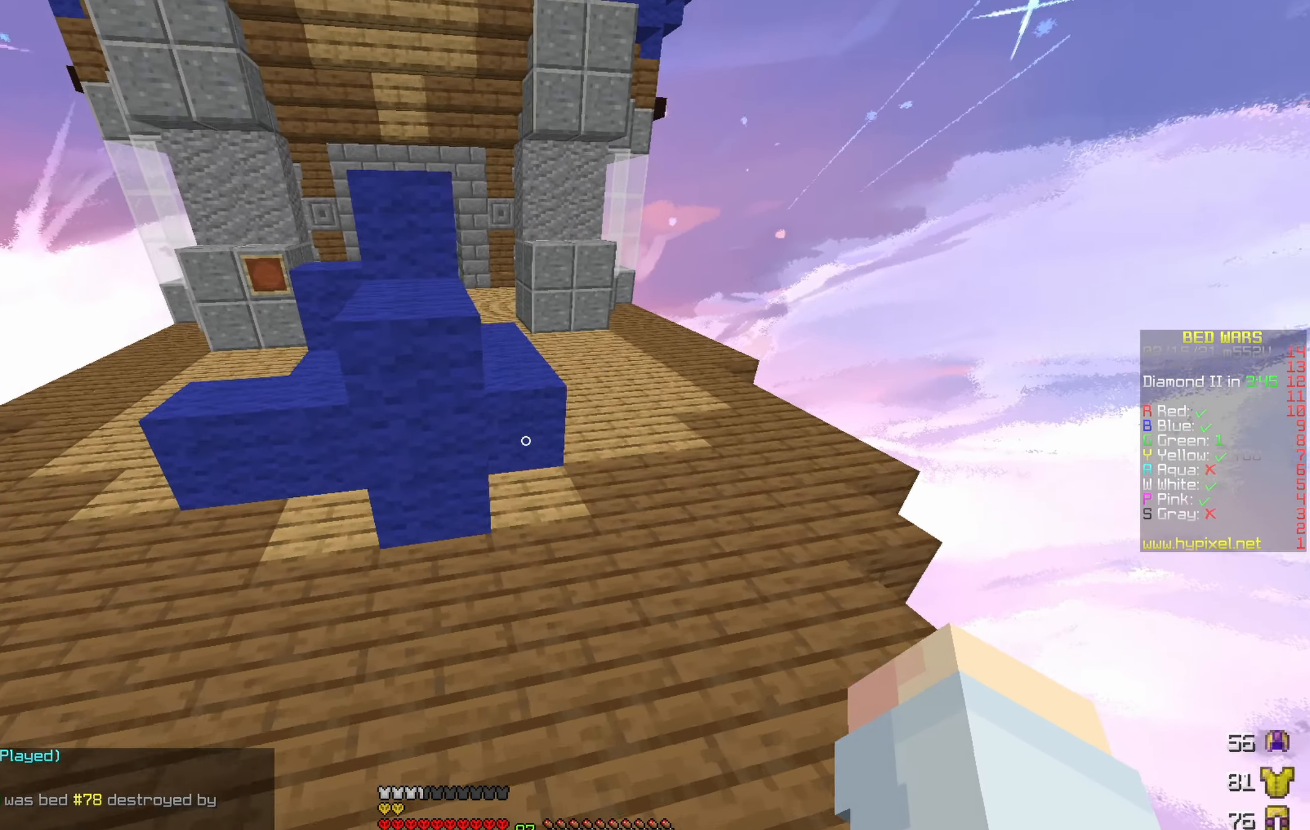
{"keys": ["d", "w"], "events": [[33, "d", "down"]]}
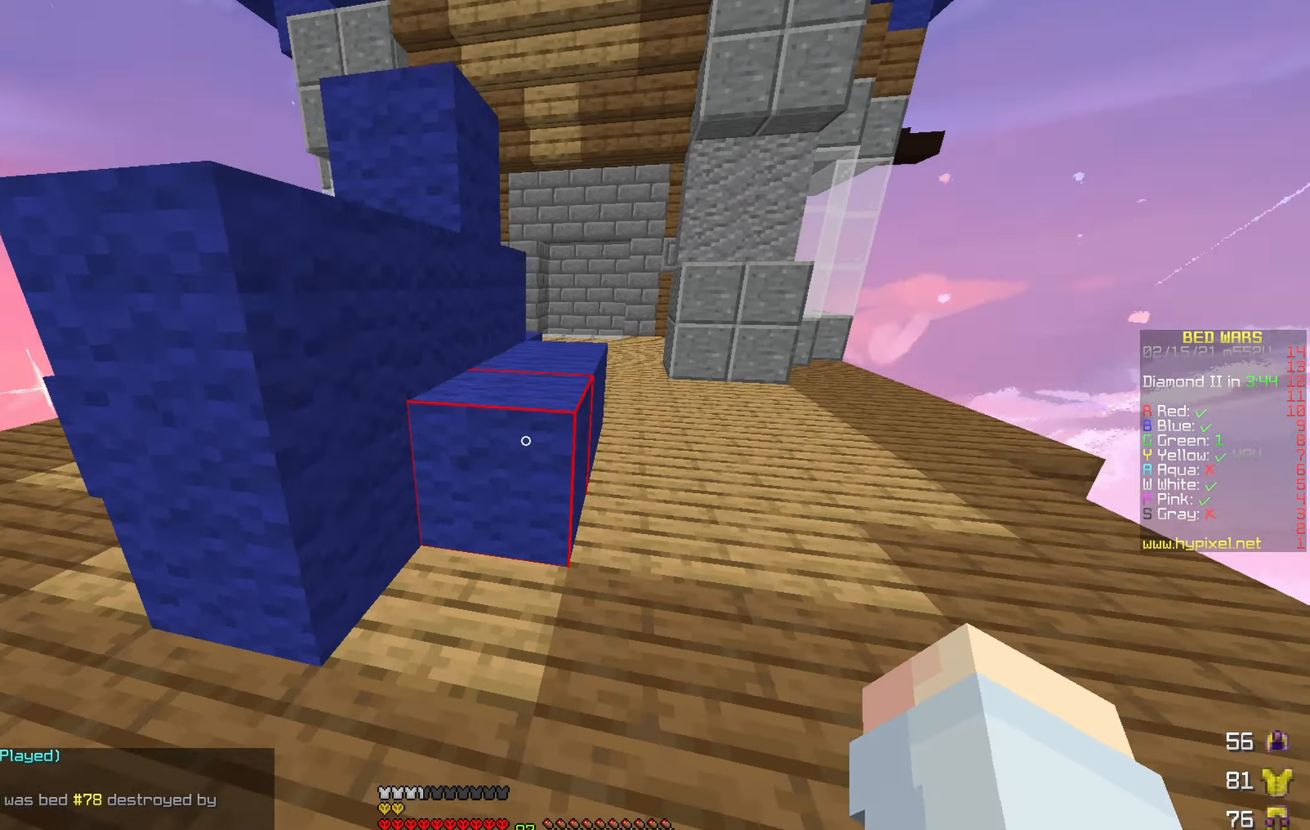
{"keys": [], "events": [[200, "w", "up"], [383, "d", "up"]]}
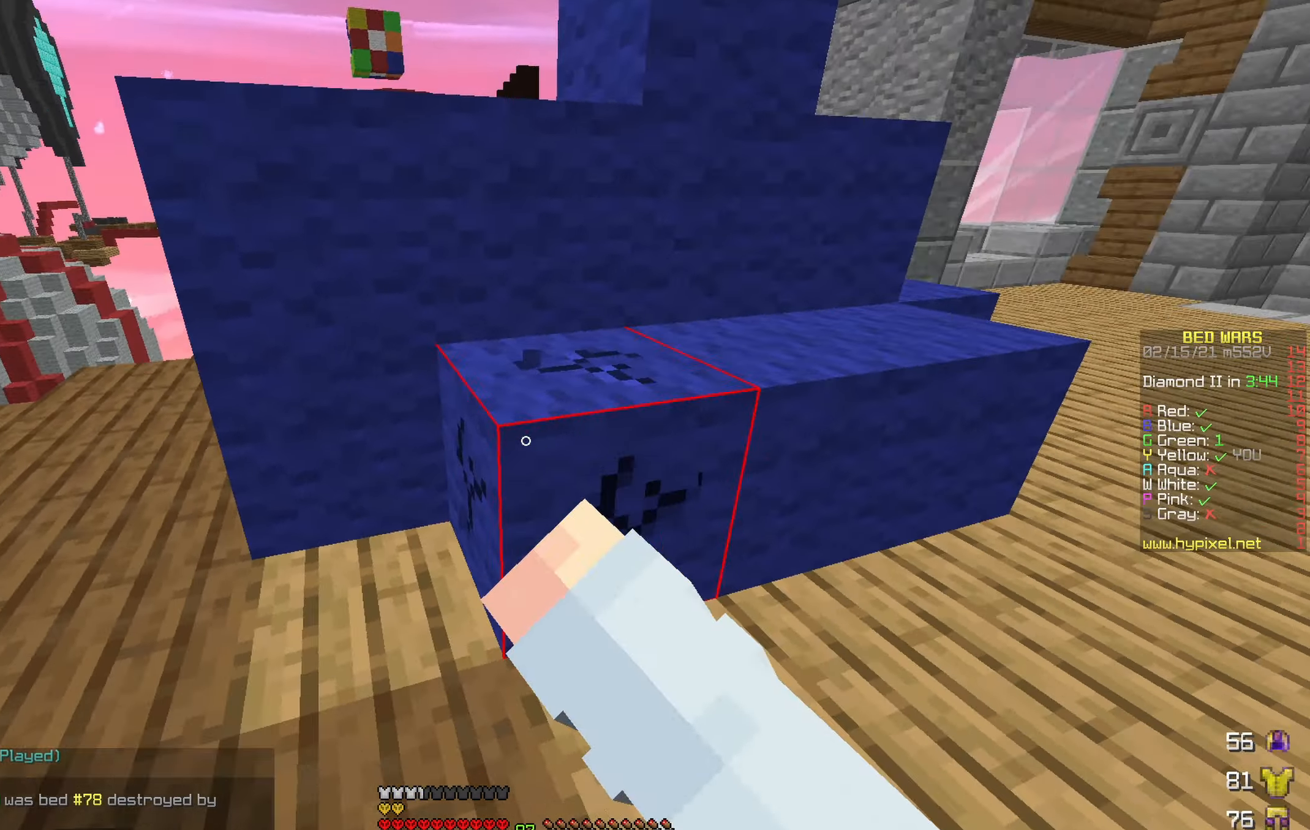
{"keys": [], "events": []}
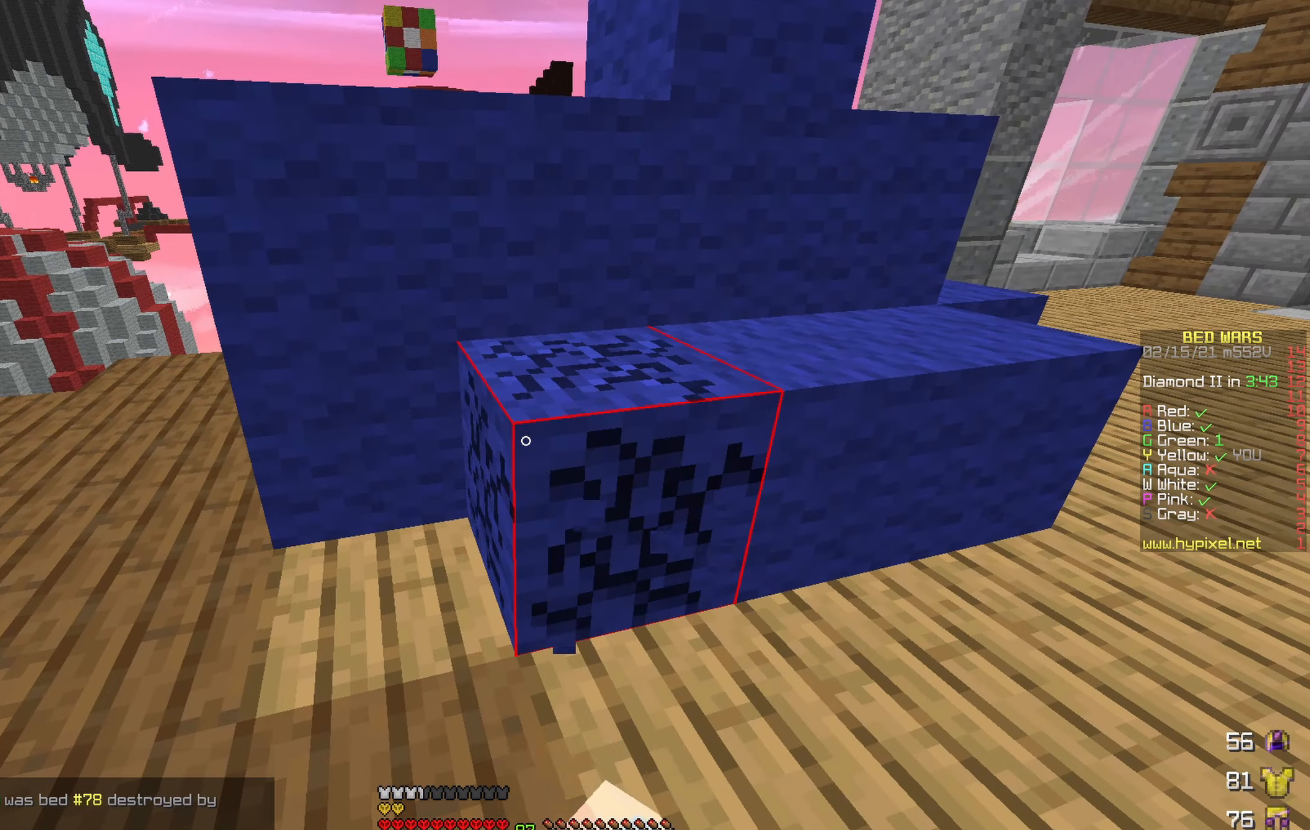
{"keys": [], "events": []}
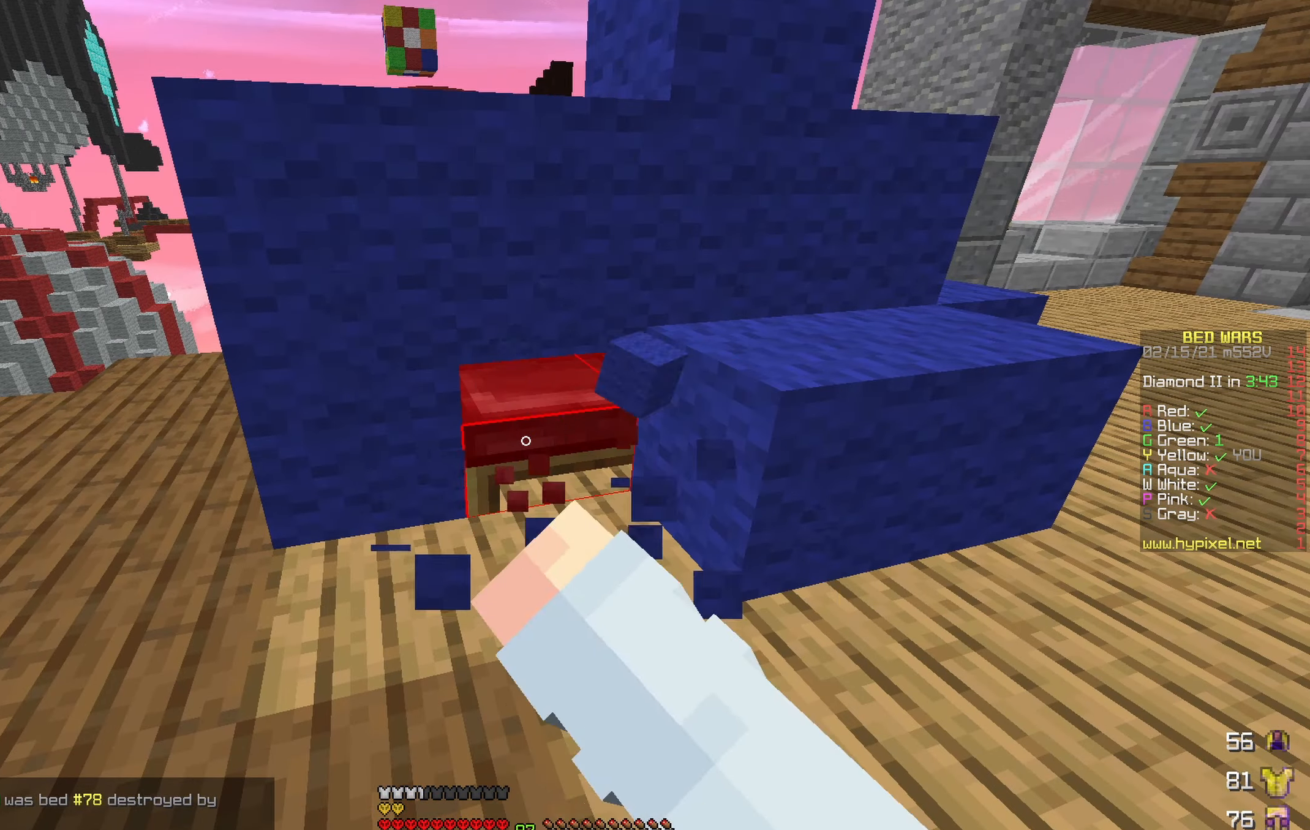
{"keys": ["w"], "events": [[216, "w", "down"]]}
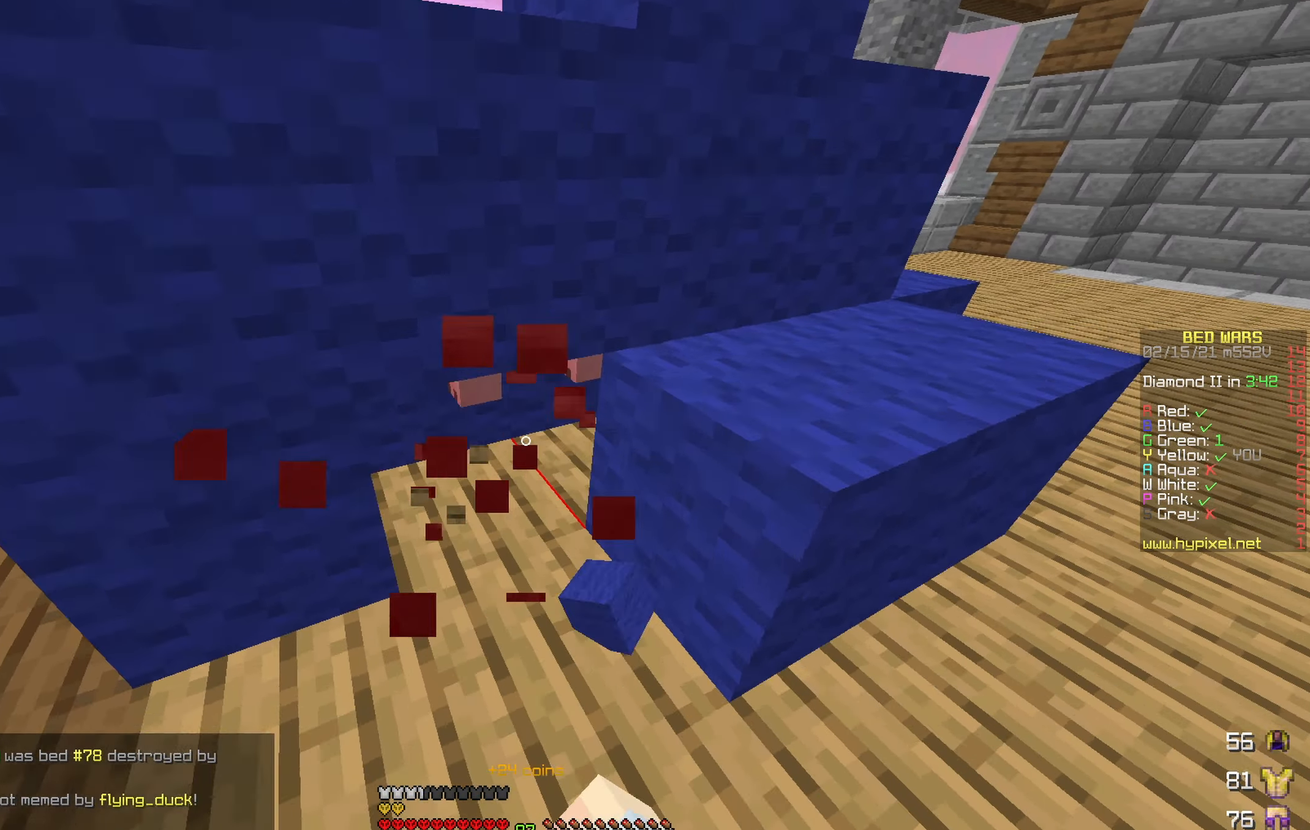
{"keys": ["d"], "events": [[16, "w", "up"], [166, "s", "down"], [450, "d", "down"], [500, "s", "up"]]}
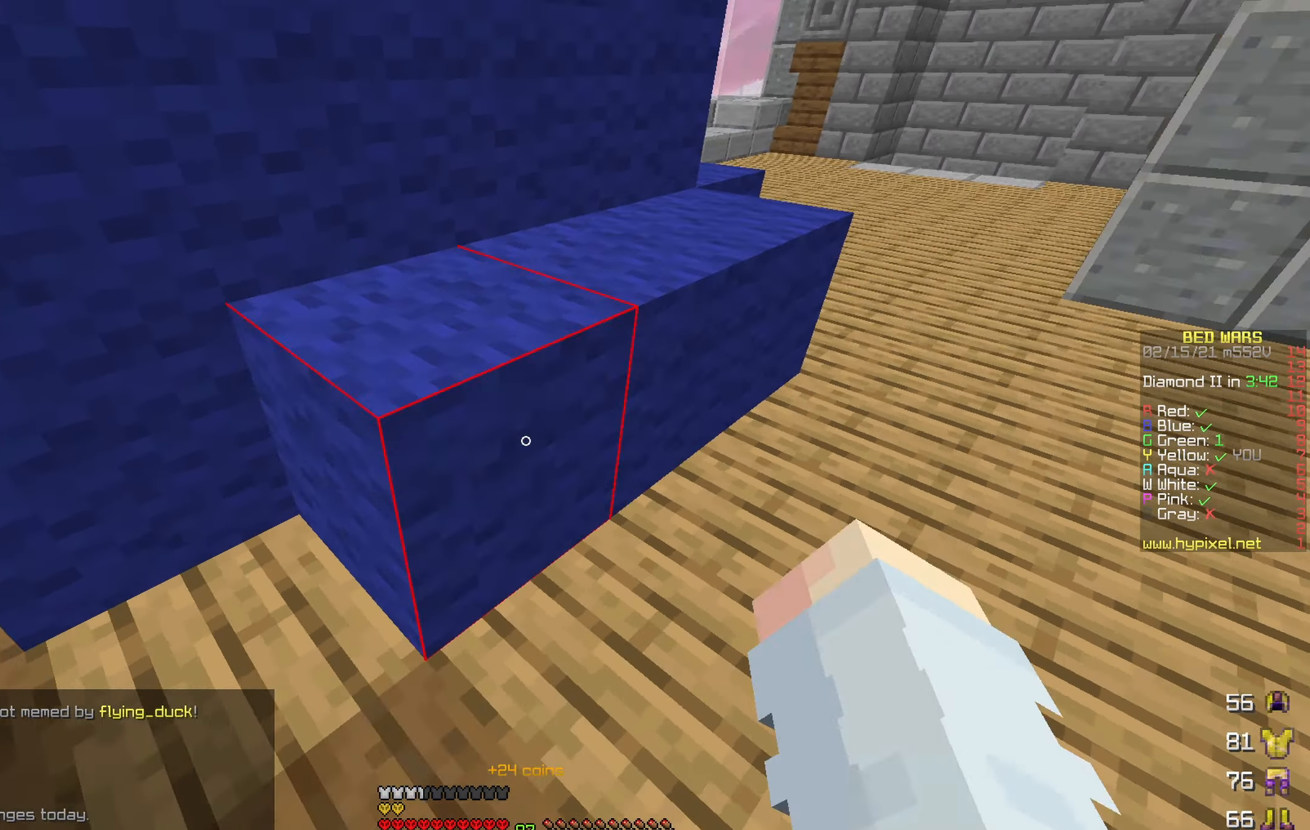
{"keys": ["w"], "events": [[83, "w", "down"], [267, "d", "up"]]}
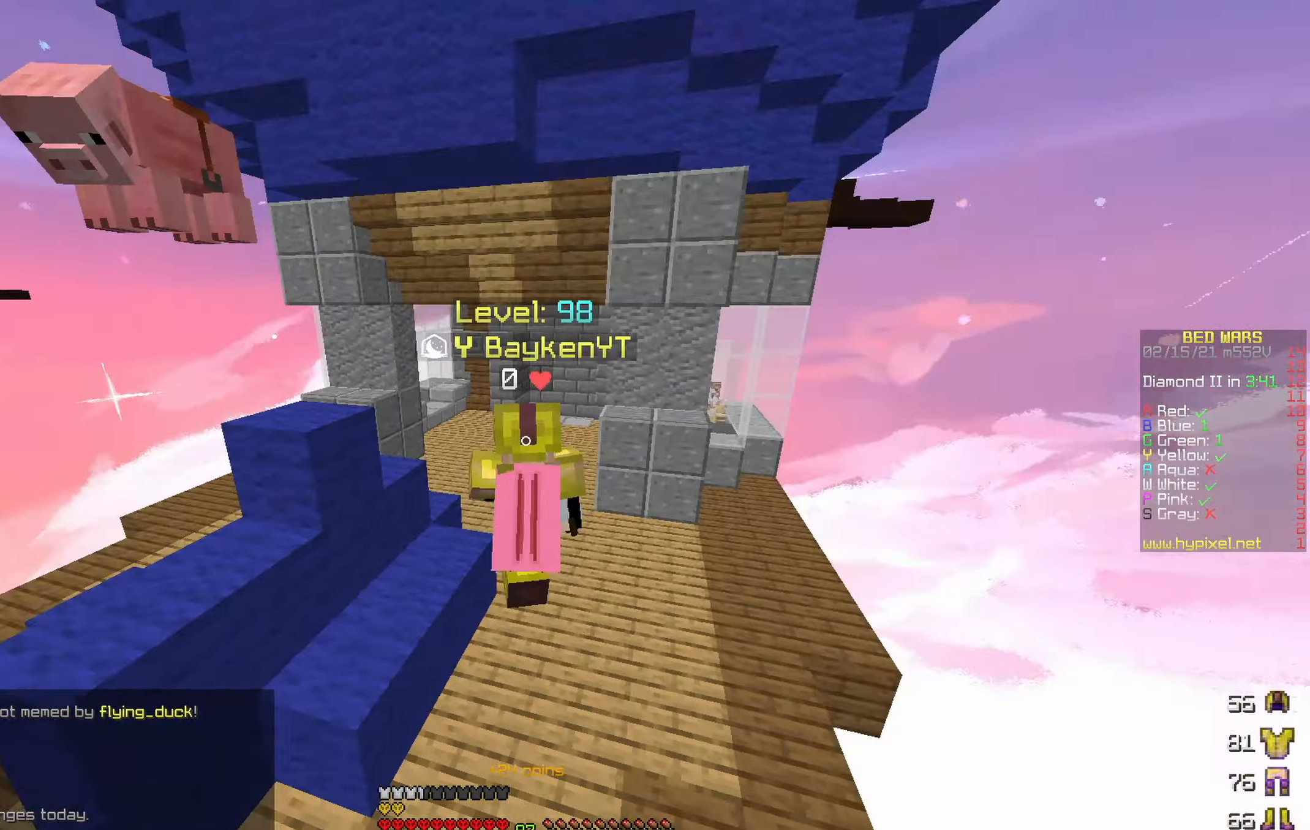
{"keys": ["w"], "events": []}
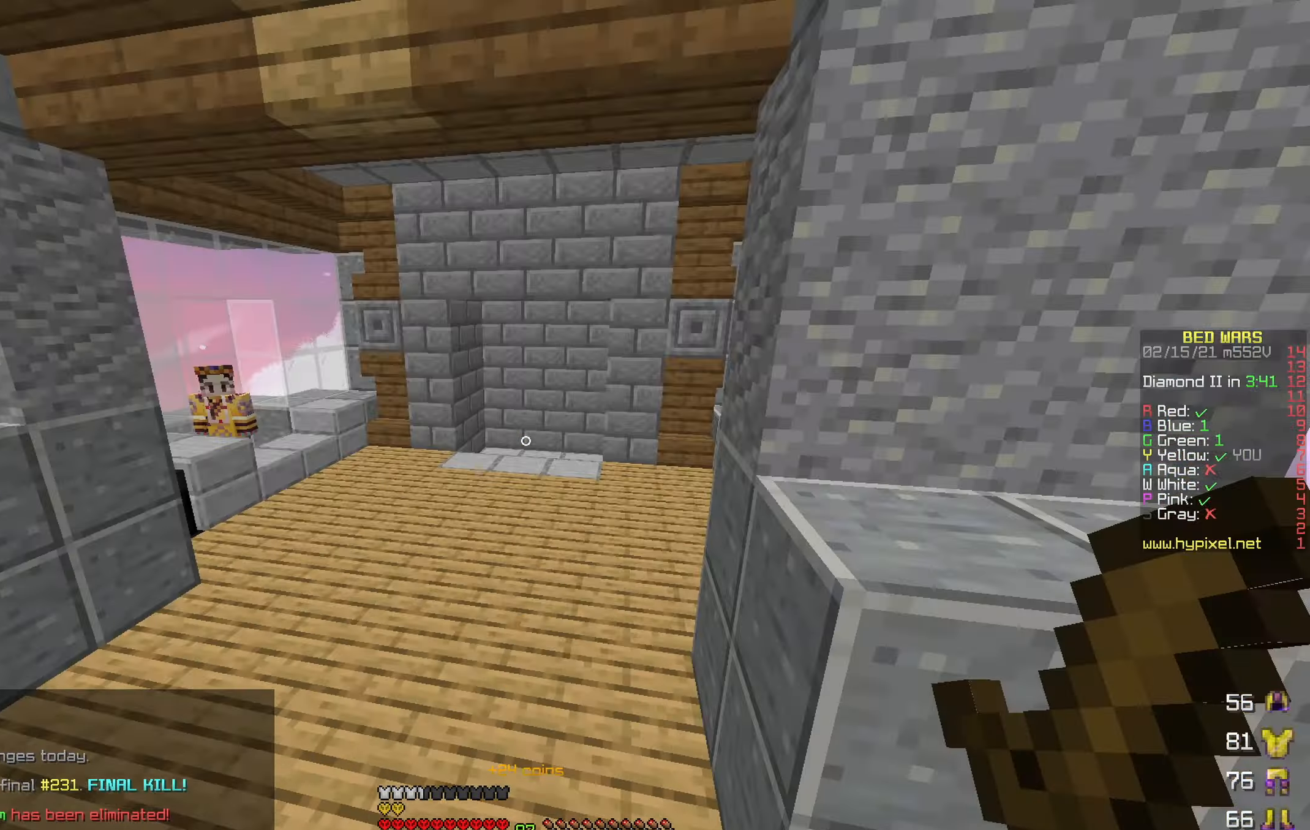
{"keys": ["w"], "events": []}